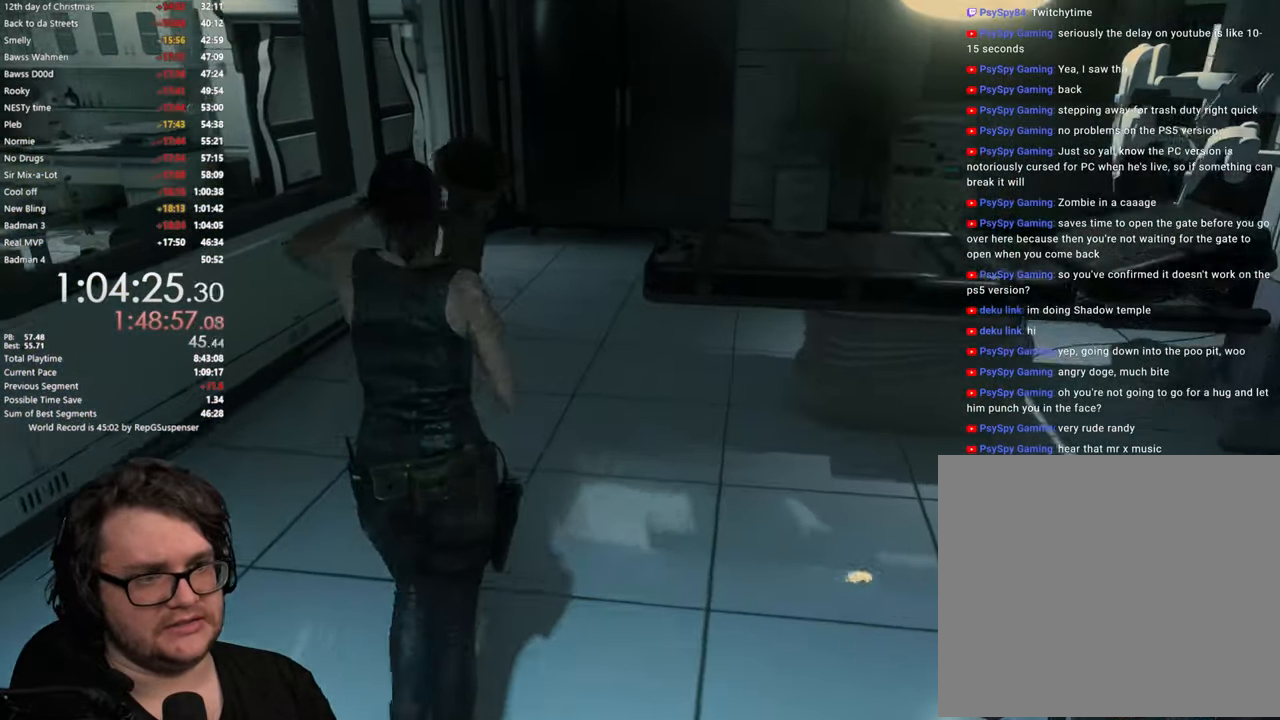
Gameplay with a controller (PlayStation layout); each line is a JSON object with the inputs held at the frame after it. "events" lists button and stick changes between this image and that frame as [ms after this image, input, new state], when the widget could be followed in between.
{"buttons": [], "left_stick": "up", "right_stick": "left", "events": [[400, "right_stick", "left"]]}
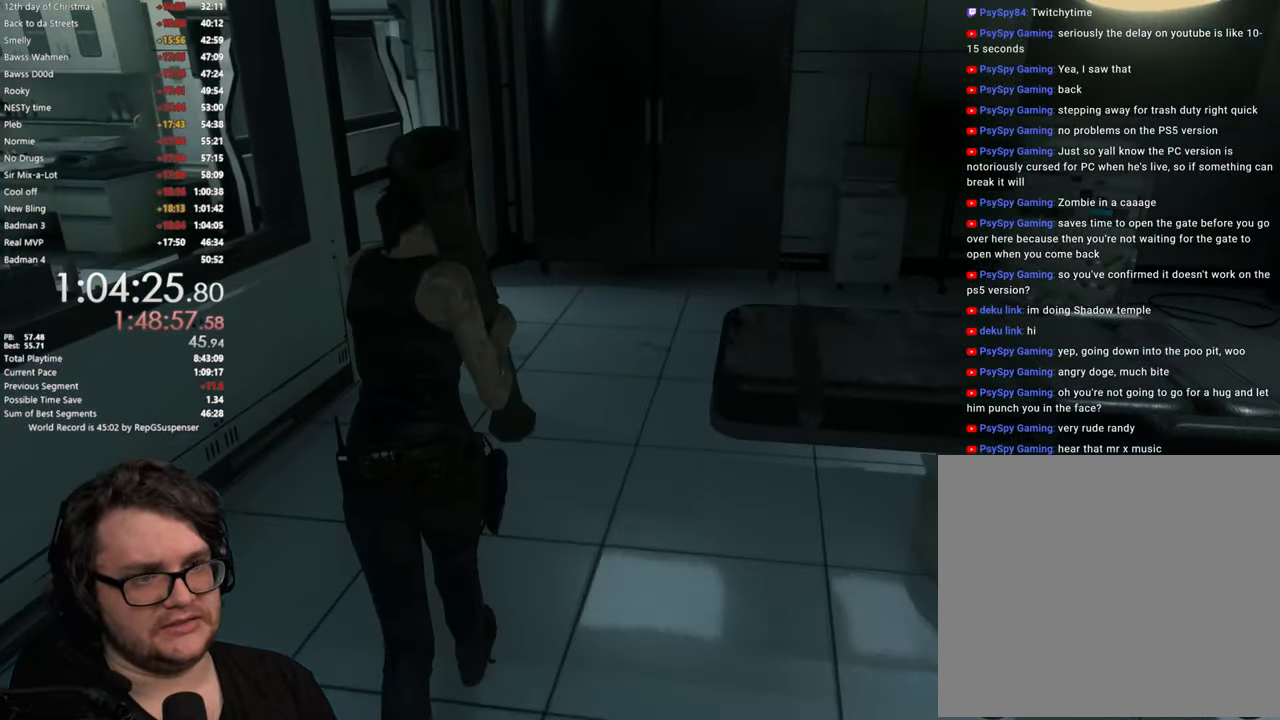
{"buttons": [], "left_stick": "up", "right_stick": "center", "events": [[134, "right_stick", "center"]]}
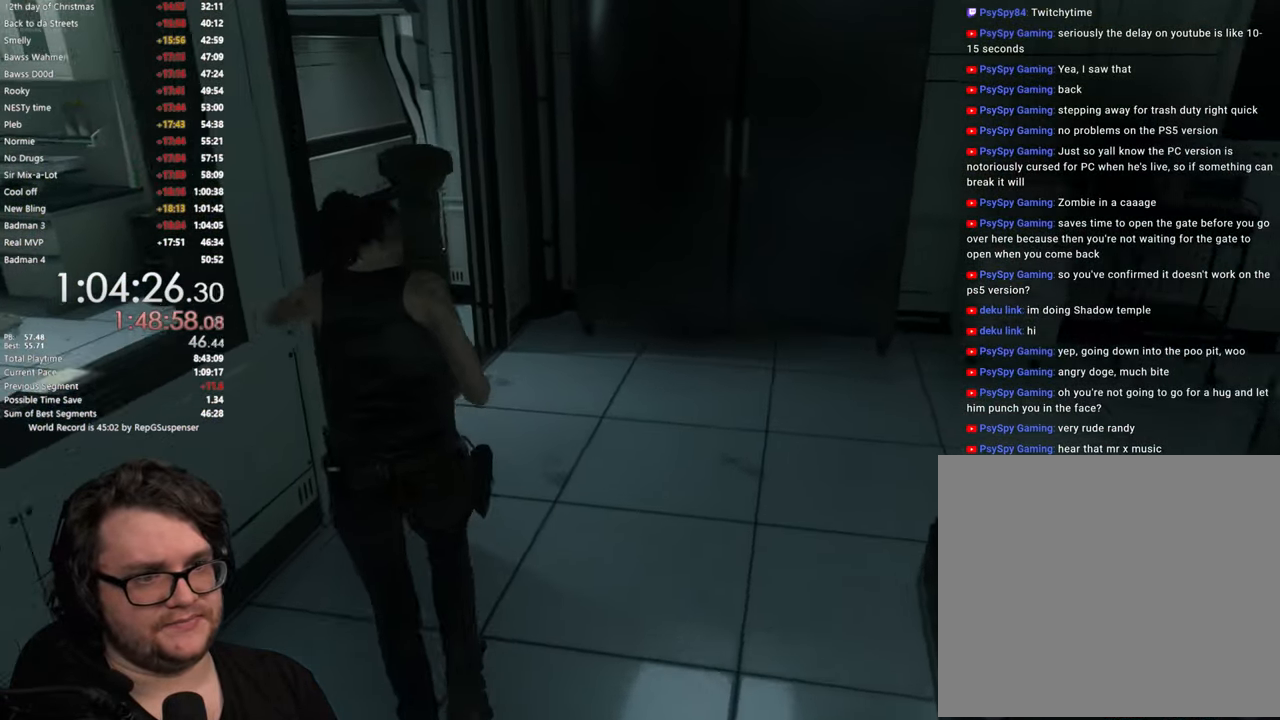
{"buttons": [], "left_stick": "up-left", "right_stick": "center", "events": [[250, "left_stick", "up-left"]]}
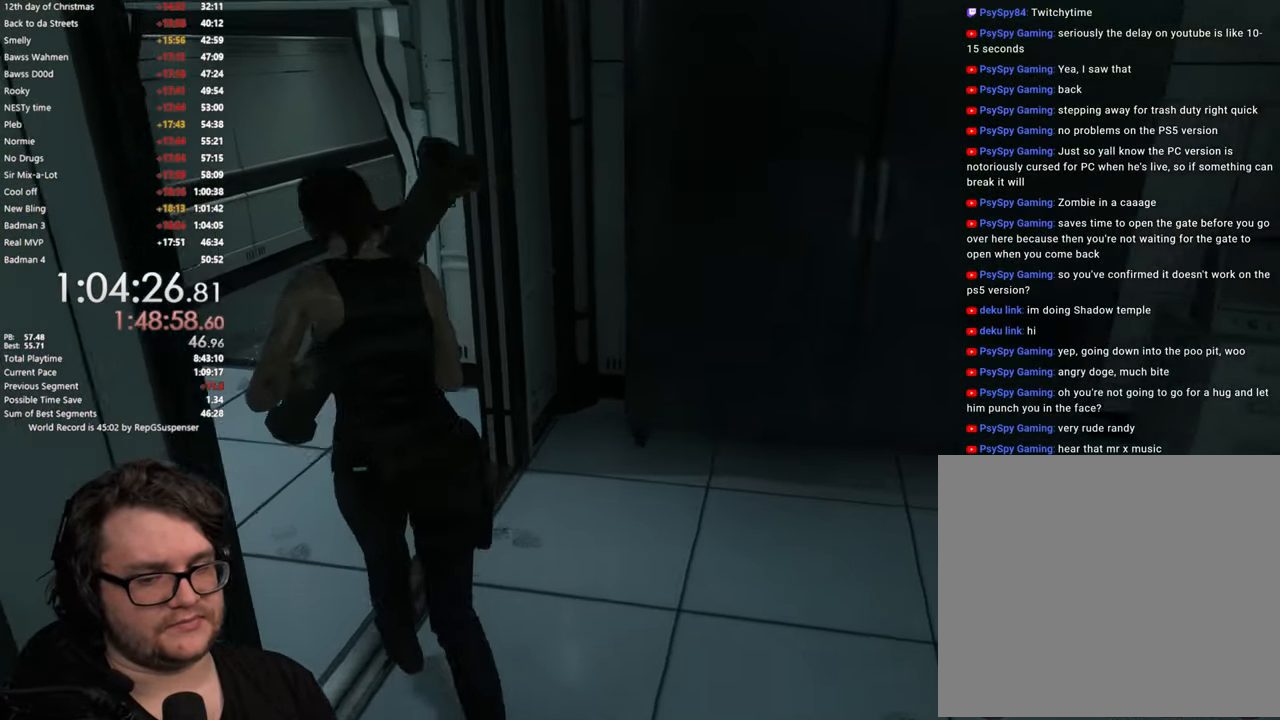
{"buttons": [], "left_stick": "up", "right_stick": "center", "events": [[350, "left_stick", "up"]]}
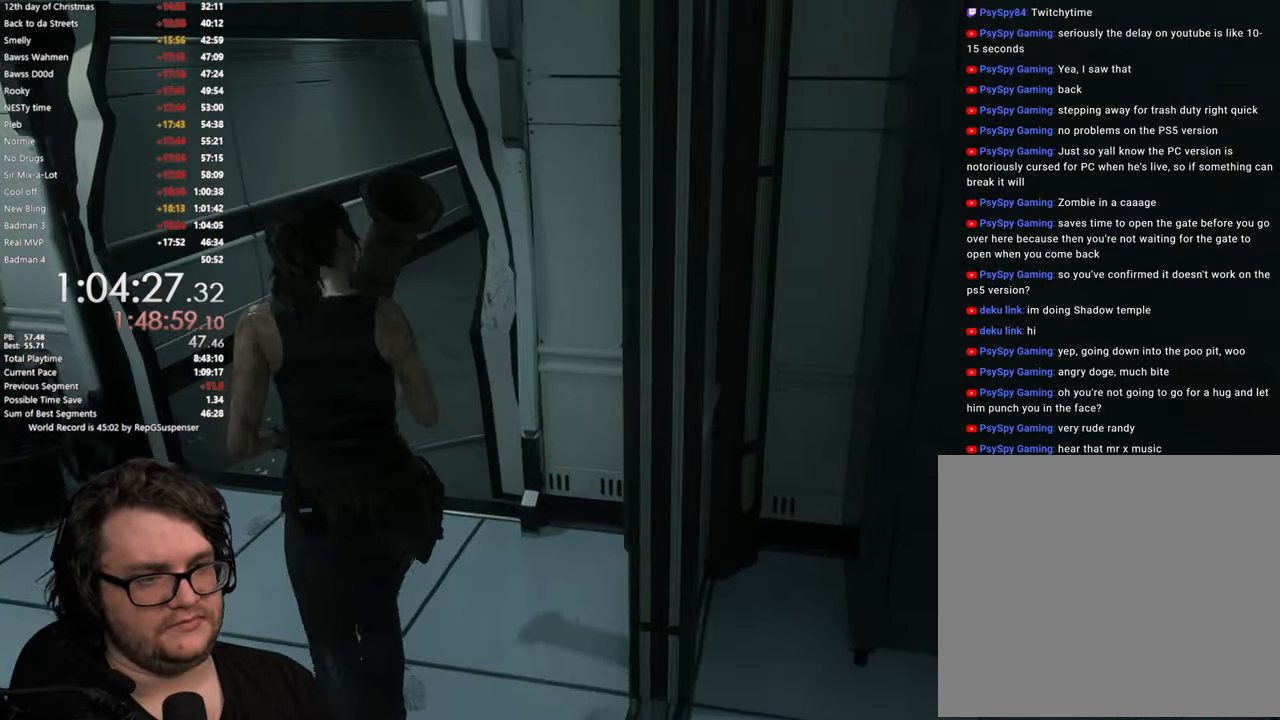
{"buttons": [], "left_stick": "up", "right_stick": "right", "events": [[100, "right_stick", "right"]]}
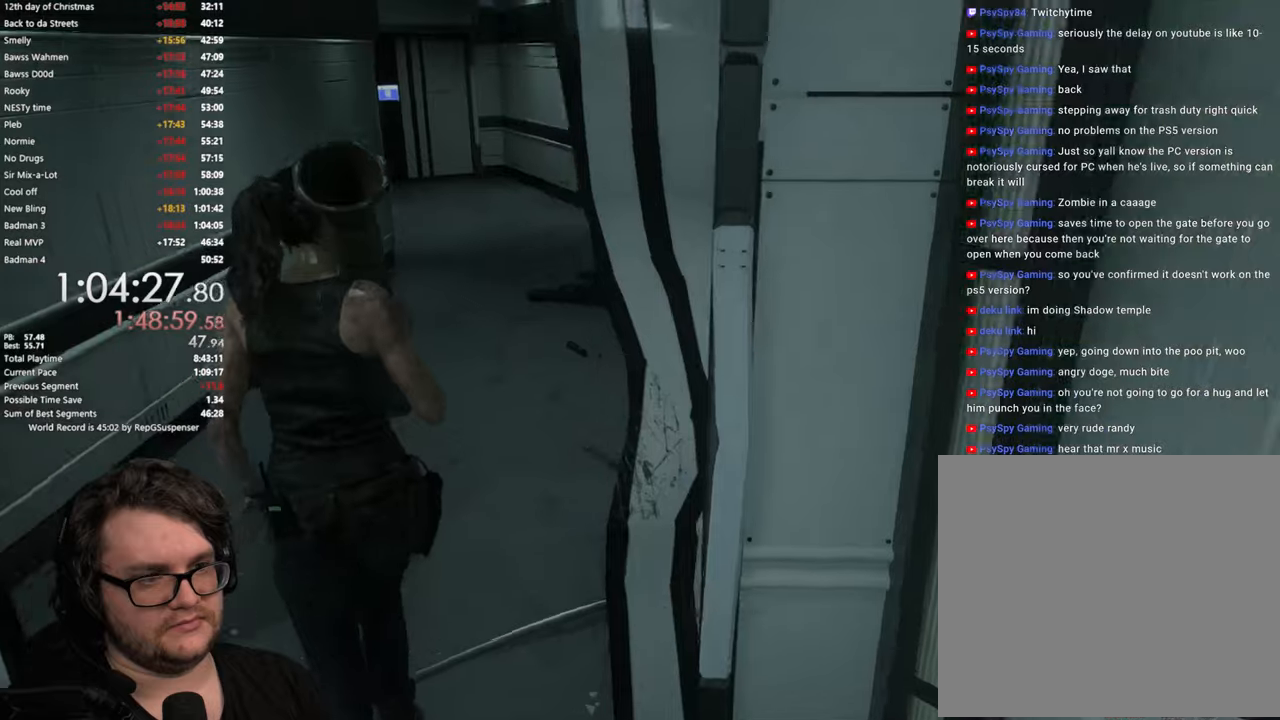
{"buttons": [], "left_stick": "up", "right_stick": "center", "events": [[100, "right_stick", "center"]]}
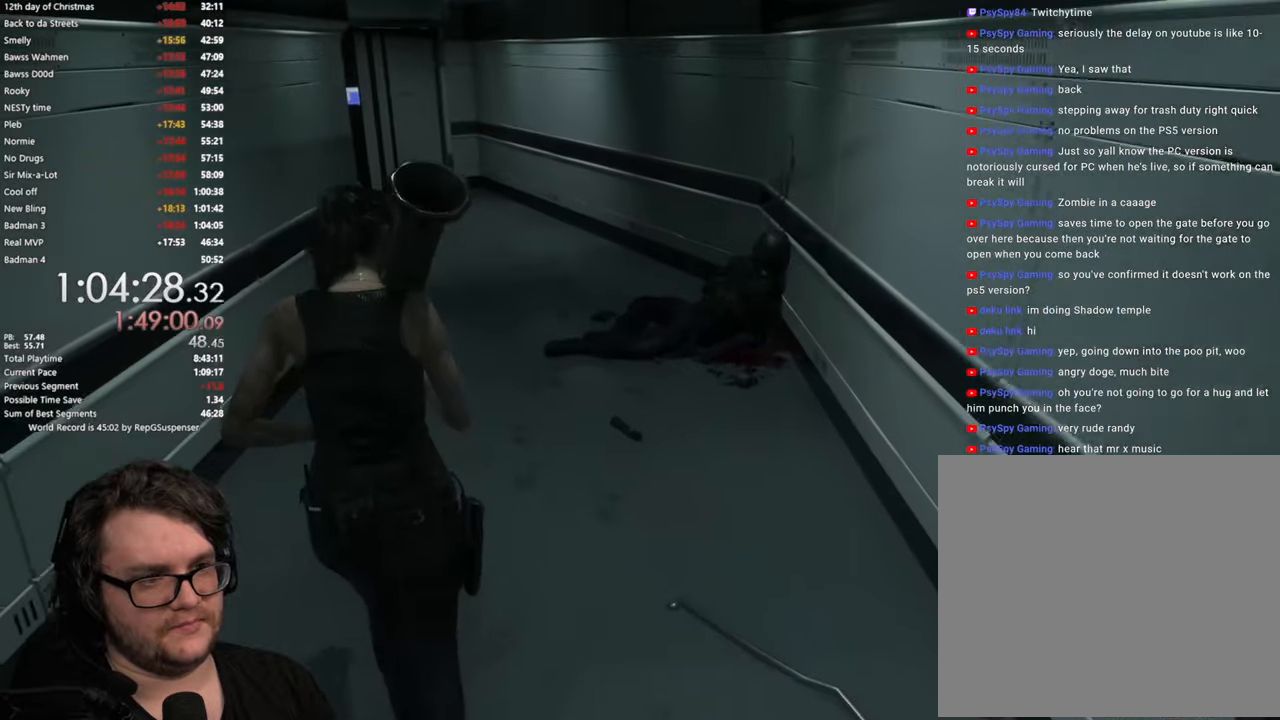
{"buttons": [], "left_stick": "up", "right_stick": "center", "events": []}
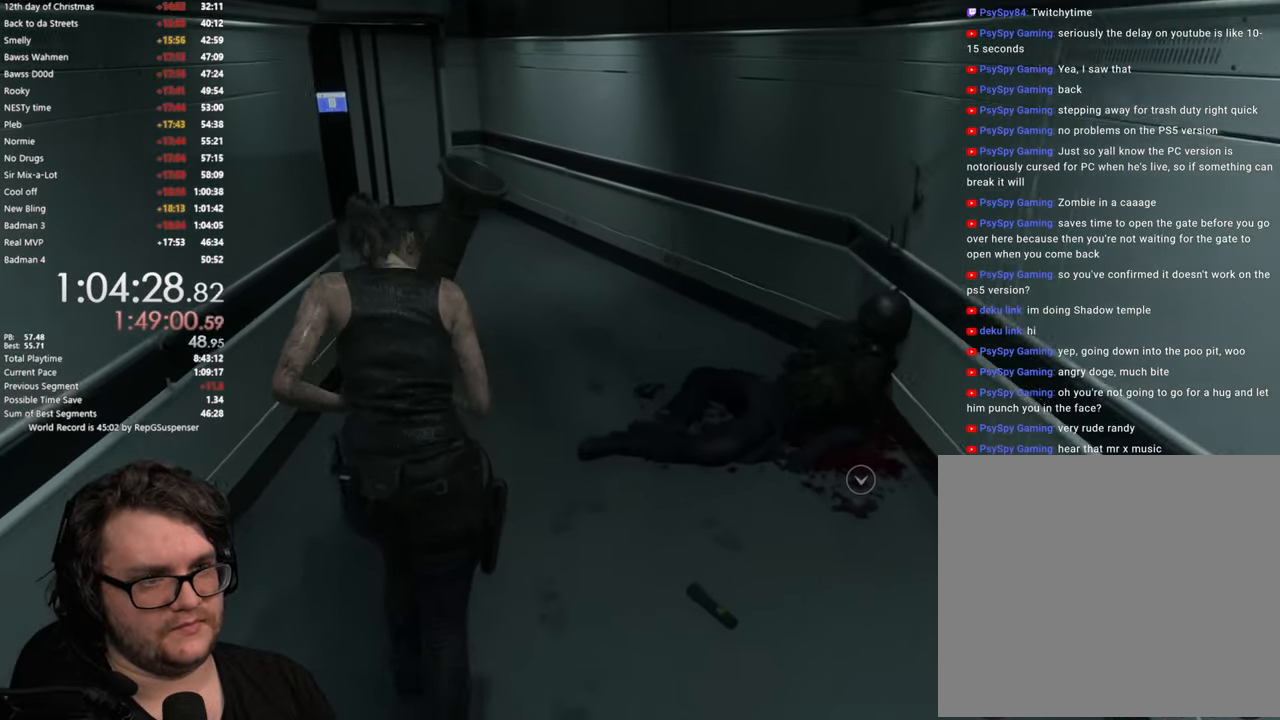
{"buttons": [], "left_stick": "up", "right_stick": "center", "events": []}
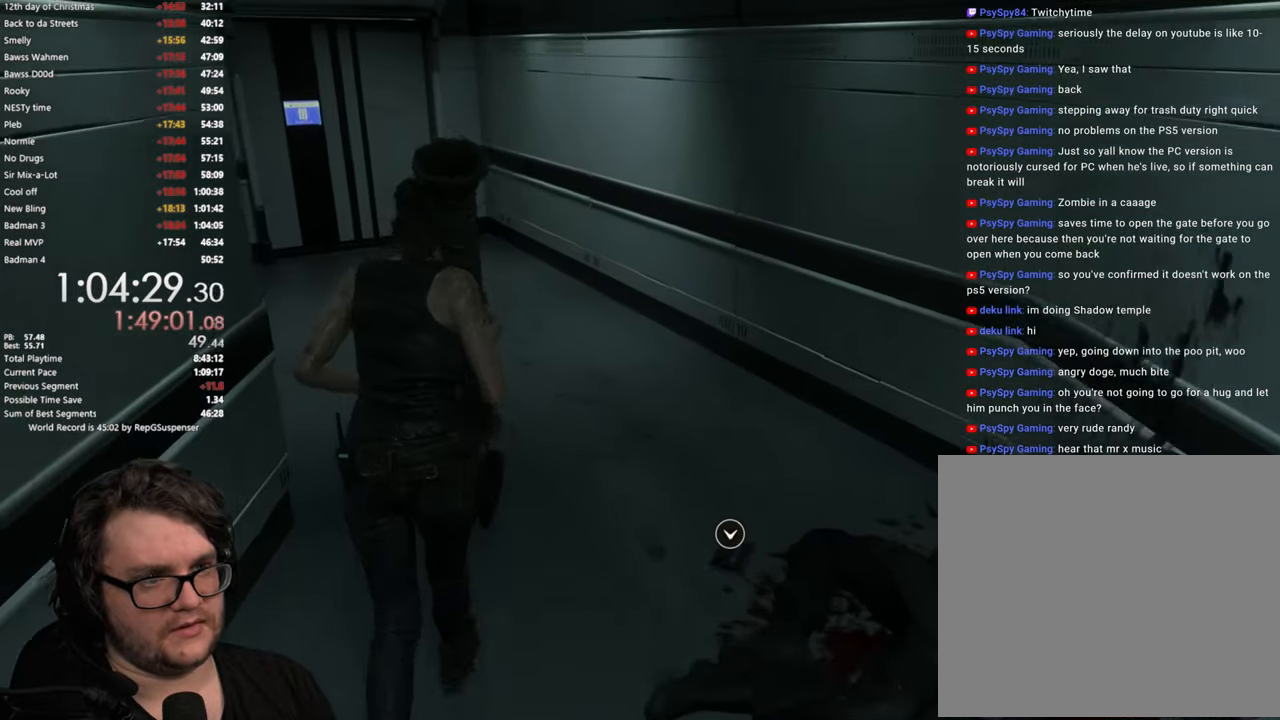
{"buttons": [], "left_stick": "up", "right_stick": "center", "events": [[100, "right_stick", "left"], [384, "right_stick", "center"]]}
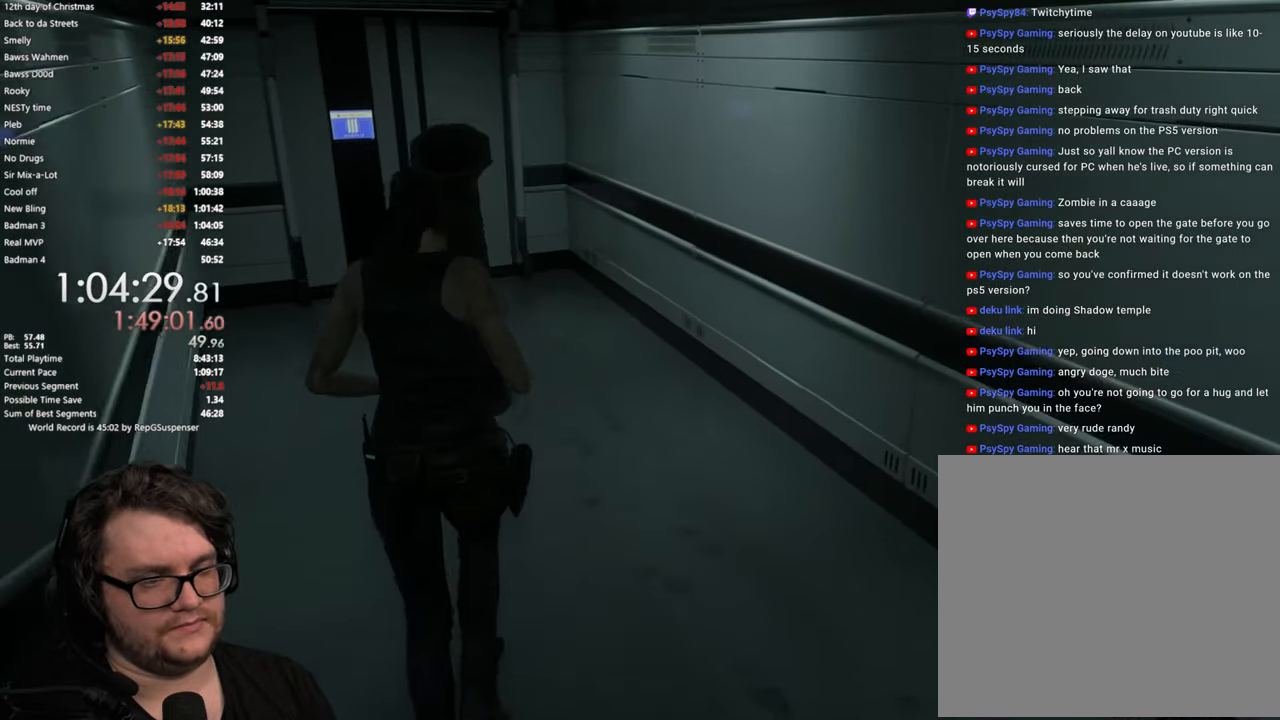
{"buttons": [], "left_stick": "up", "right_stick": "center", "events": [[34, "right_stick", "left"], [217, "right_stick", "center"]]}
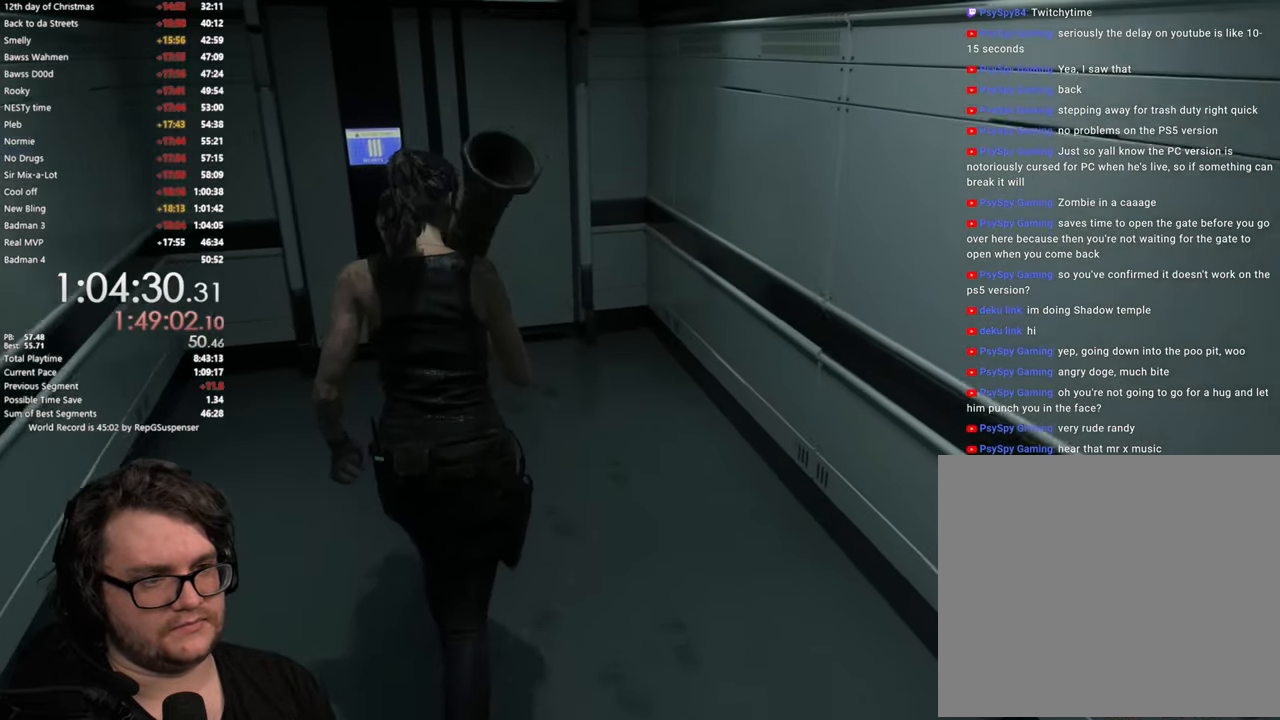
{"buttons": [], "left_stick": "up", "right_stick": "center", "events": [[233, "CROSS", "down"], [317, "CROSS", "up"], [434, "CROSS", "down"], [484, "CROSS", "up"]]}
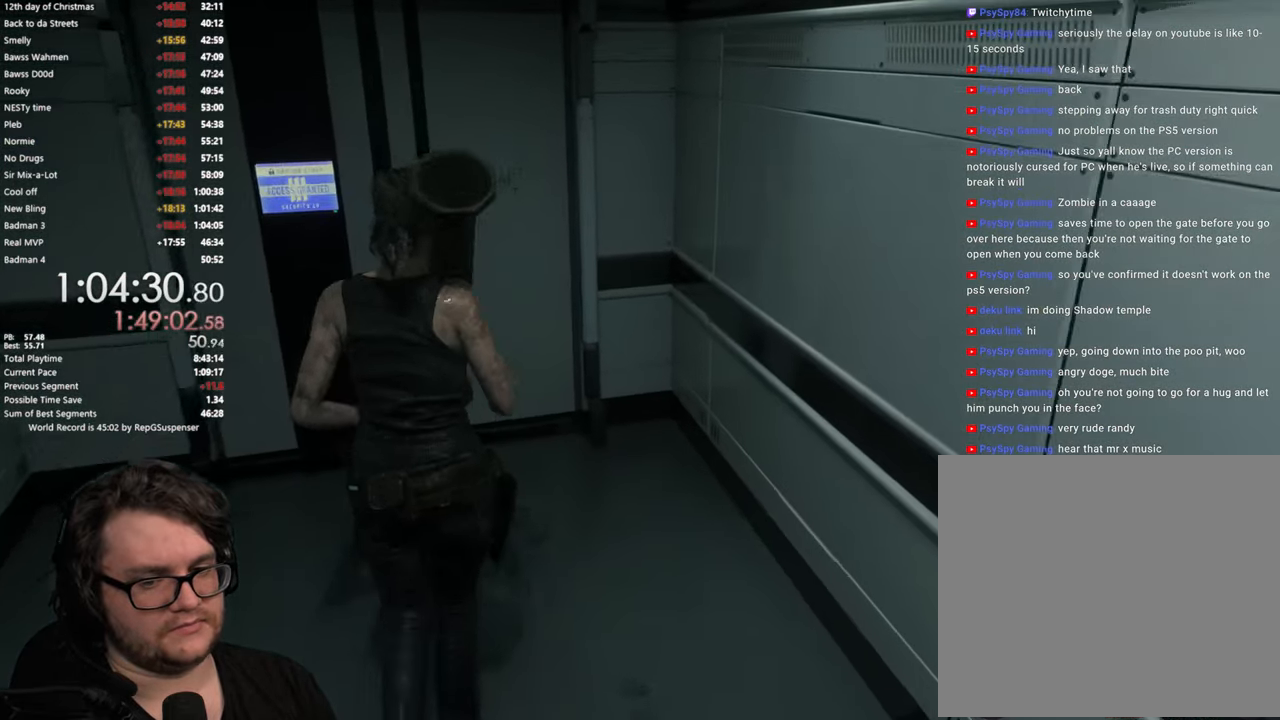
{"buttons": [], "left_stick": "up", "right_stick": "left", "events": [[100, "CROSS", "down"], [167, "CROSS", "up"], [350, "right_stick", "left"]]}
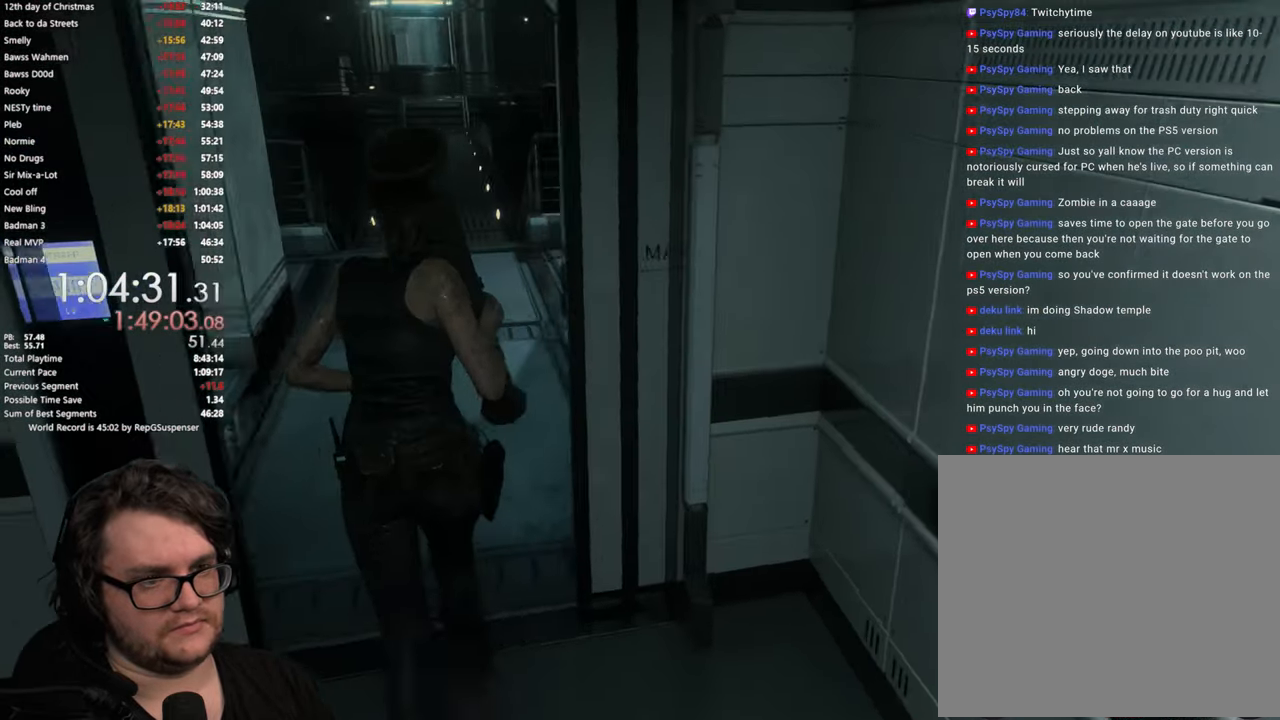
{"buttons": [], "left_stick": "up", "right_stick": "center", "events": [[84, "right_stick", "center"]]}
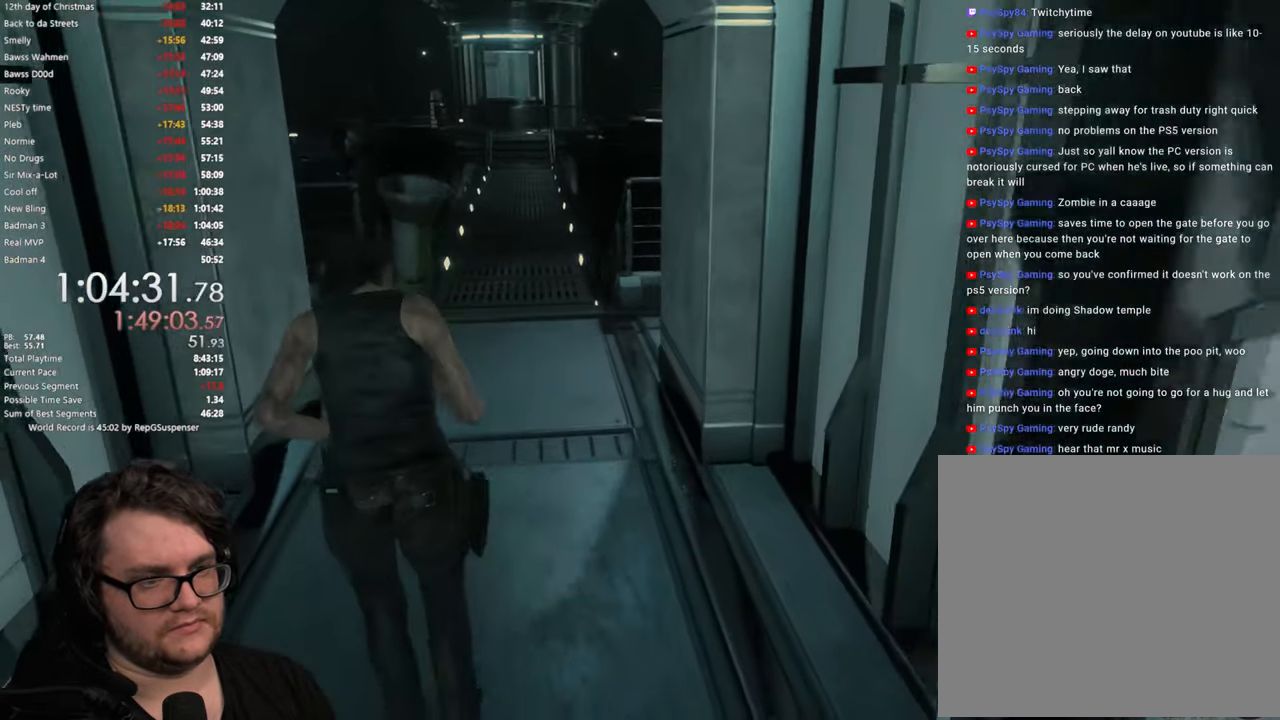
{"buttons": [], "left_stick": "up", "right_stick": "center", "events": []}
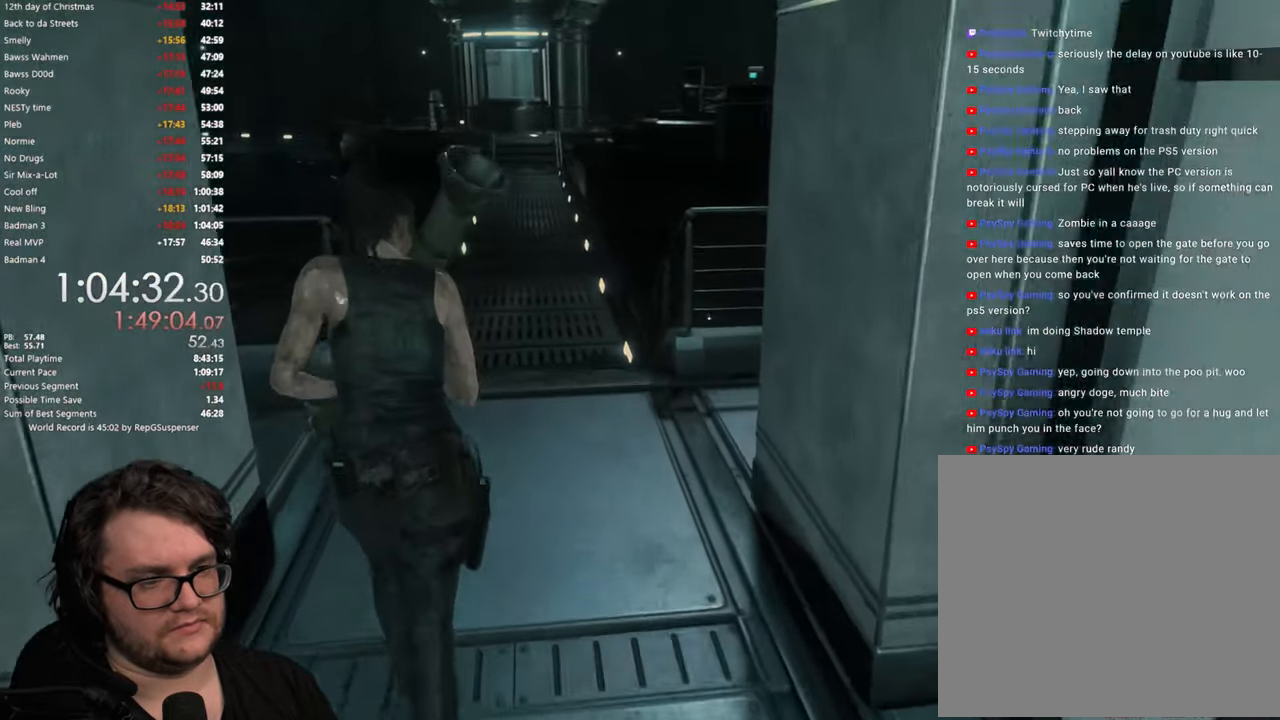
{"buttons": [], "left_stick": "up", "right_stick": "center", "events": [[100, "right_stick", "down"], [334, "right_stick", "center"]]}
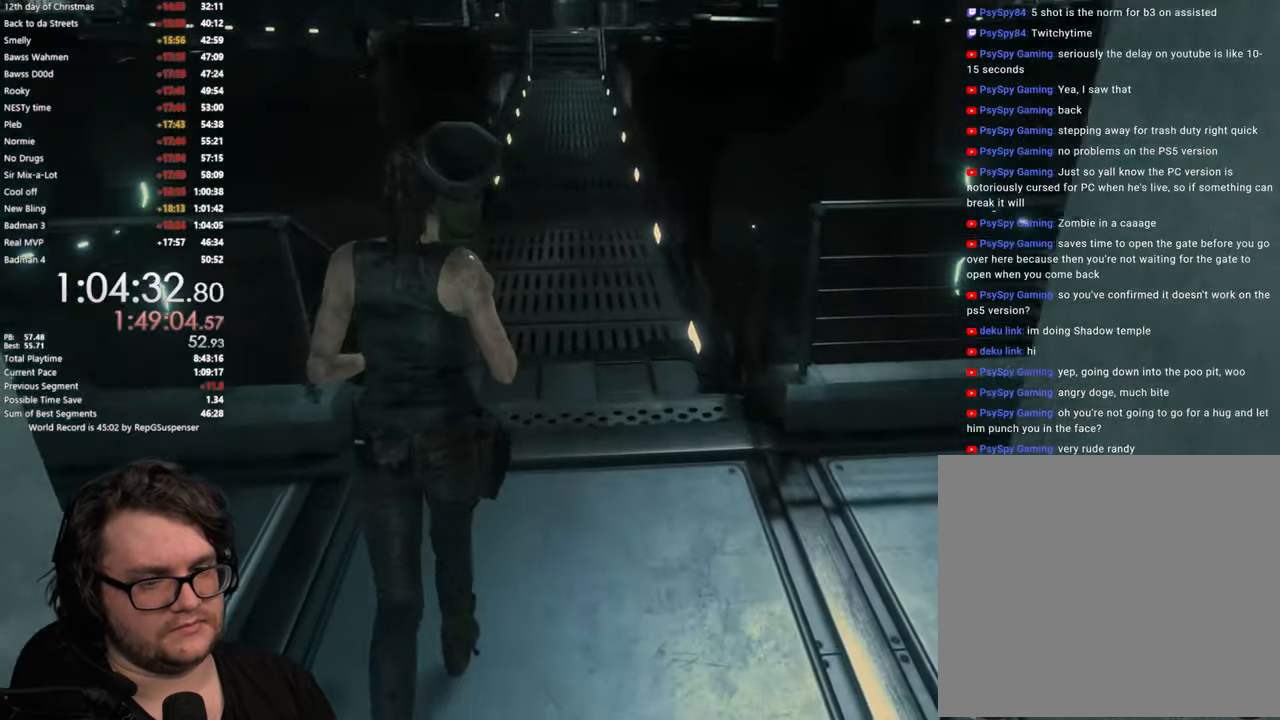
{"buttons": [], "left_stick": "up", "right_stick": "center", "events": [[83, "right_stick", "down"], [234, "right_stick", "center"]]}
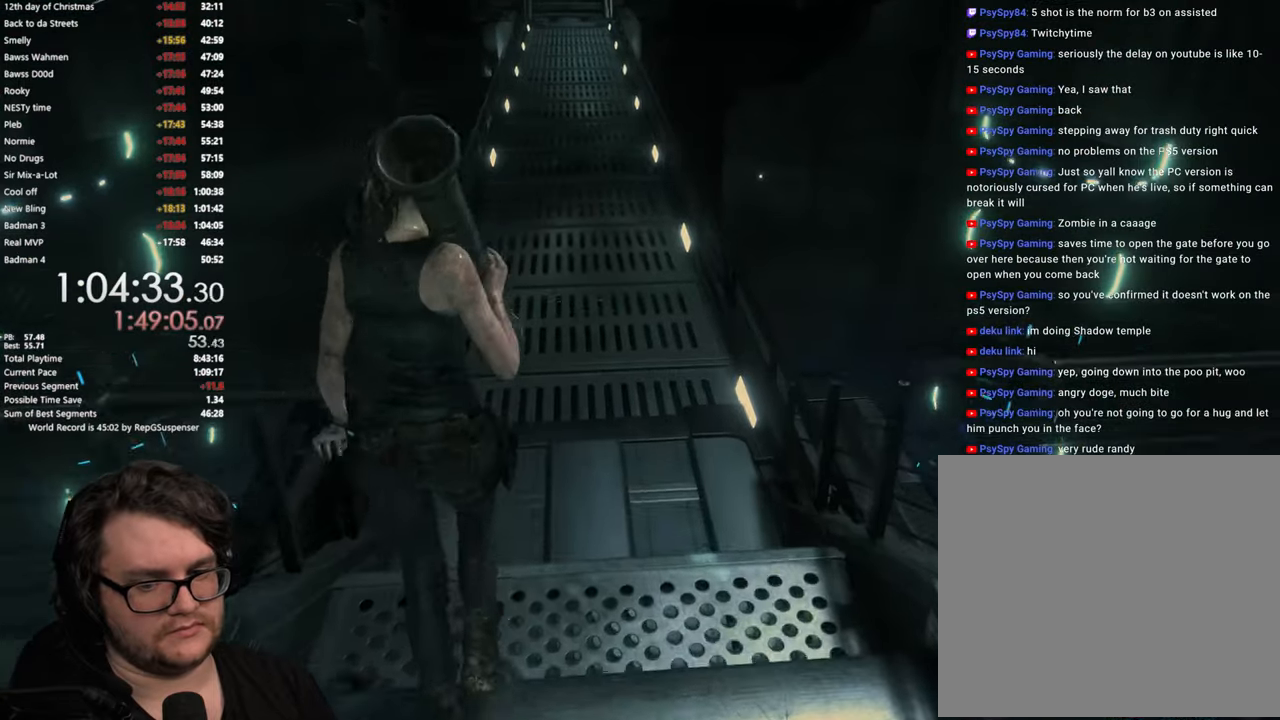
{"buttons": [], "left_stick": "up", "right_stick": "center", "events": [[34, "L2", "down"], [101, "L2", "up"]]}
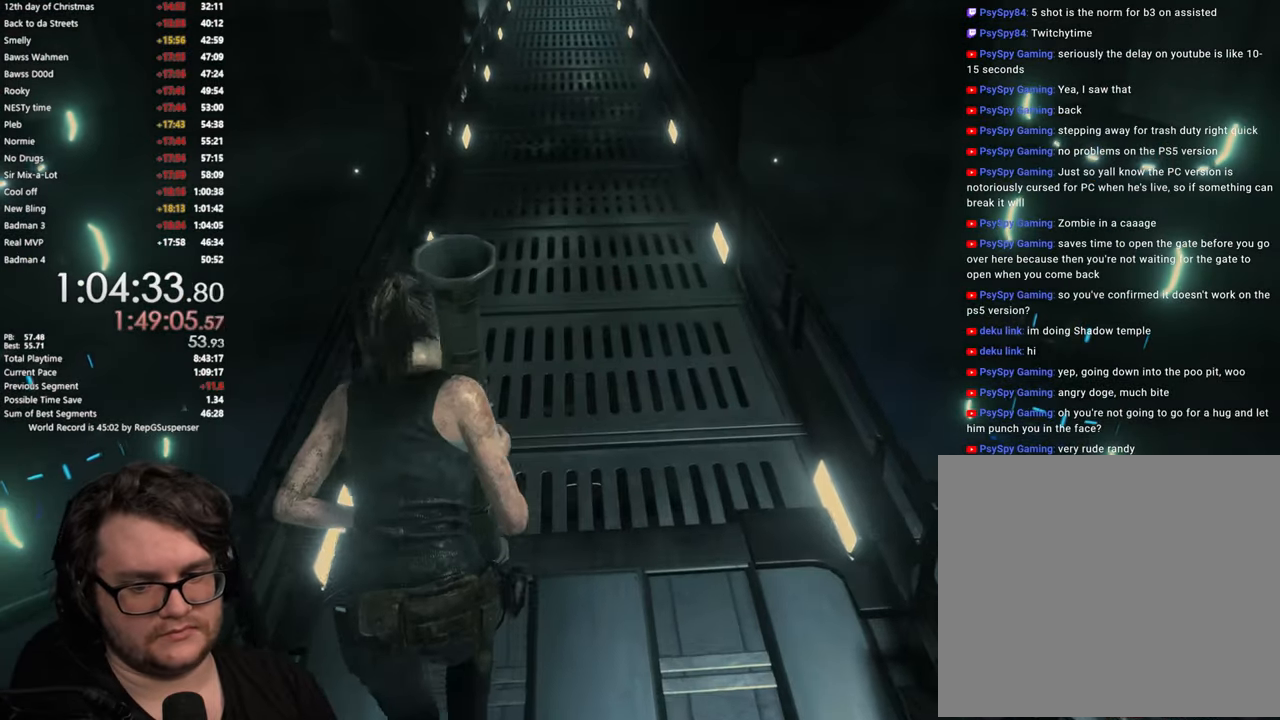
{"buttons": [], "left_stick": "up", "right_stick": "center", "events": [[250, "right_stick", "up"], [467, "right_stick", "center"]]}
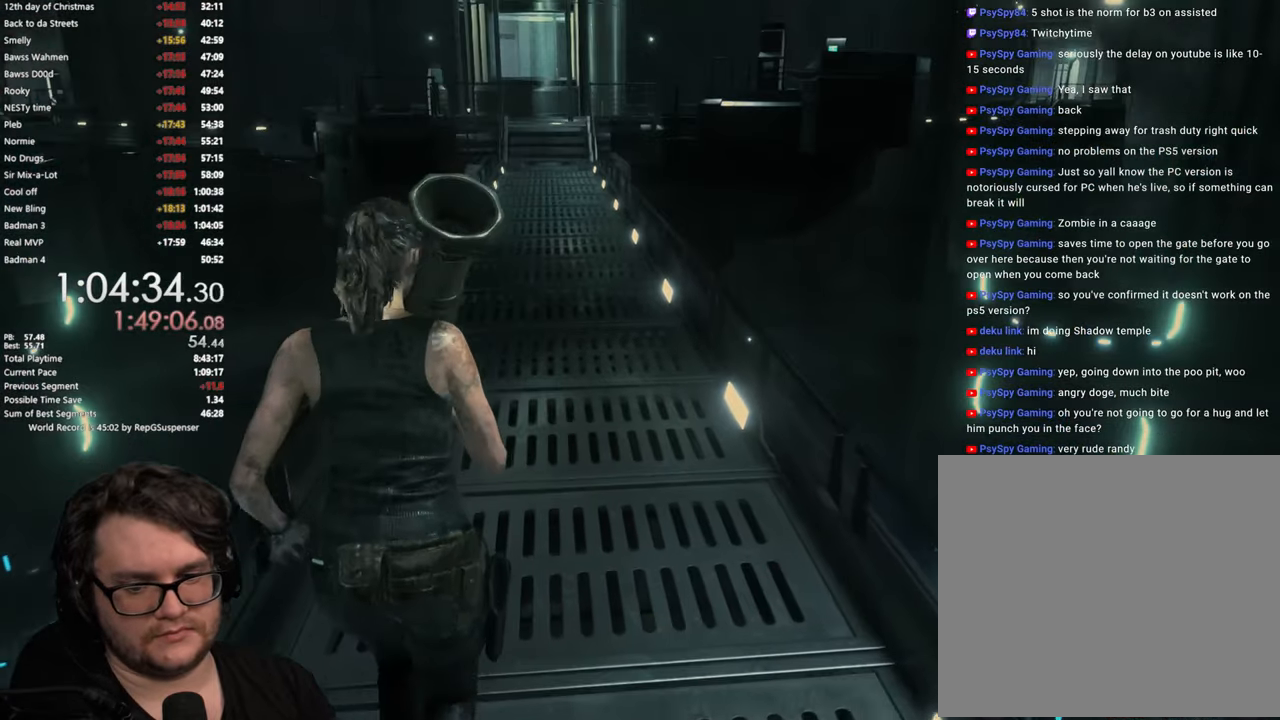
{"buttons": [], "left_stick": "up", "right_stick": "center", "events": []}
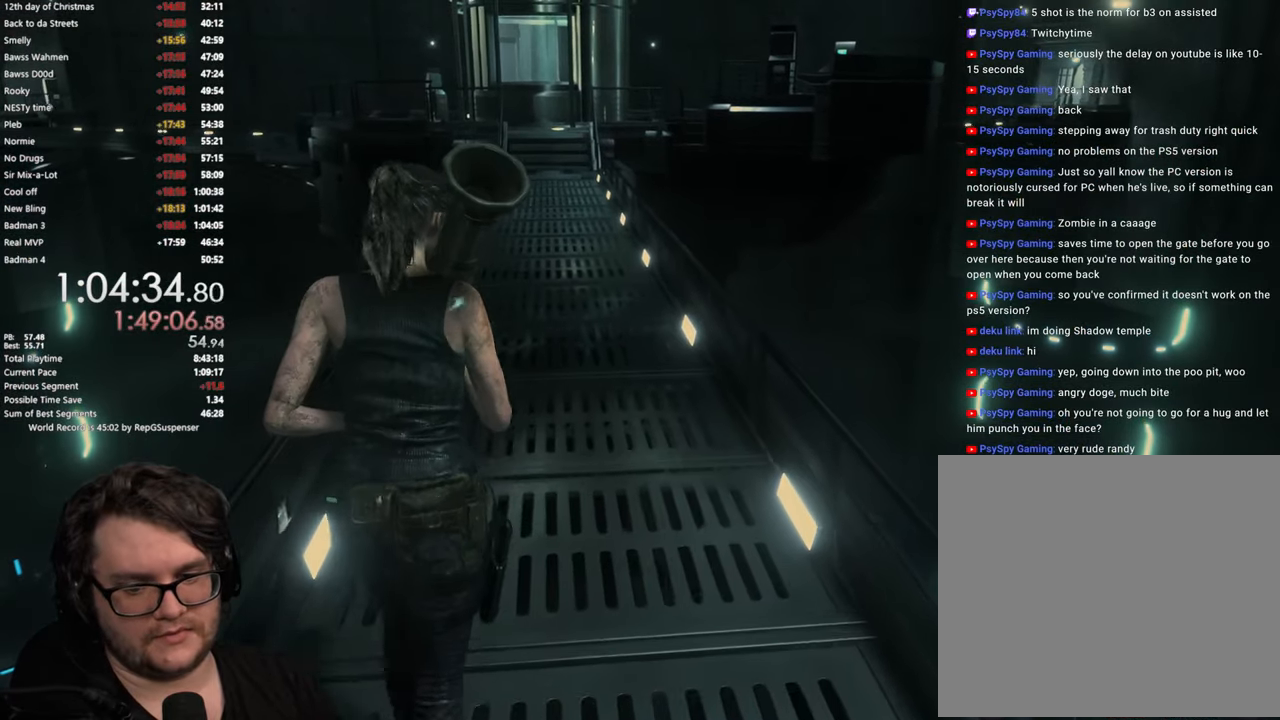
{"buttons": [], "left_stick": "up", "right_stick": "center", "events": []}
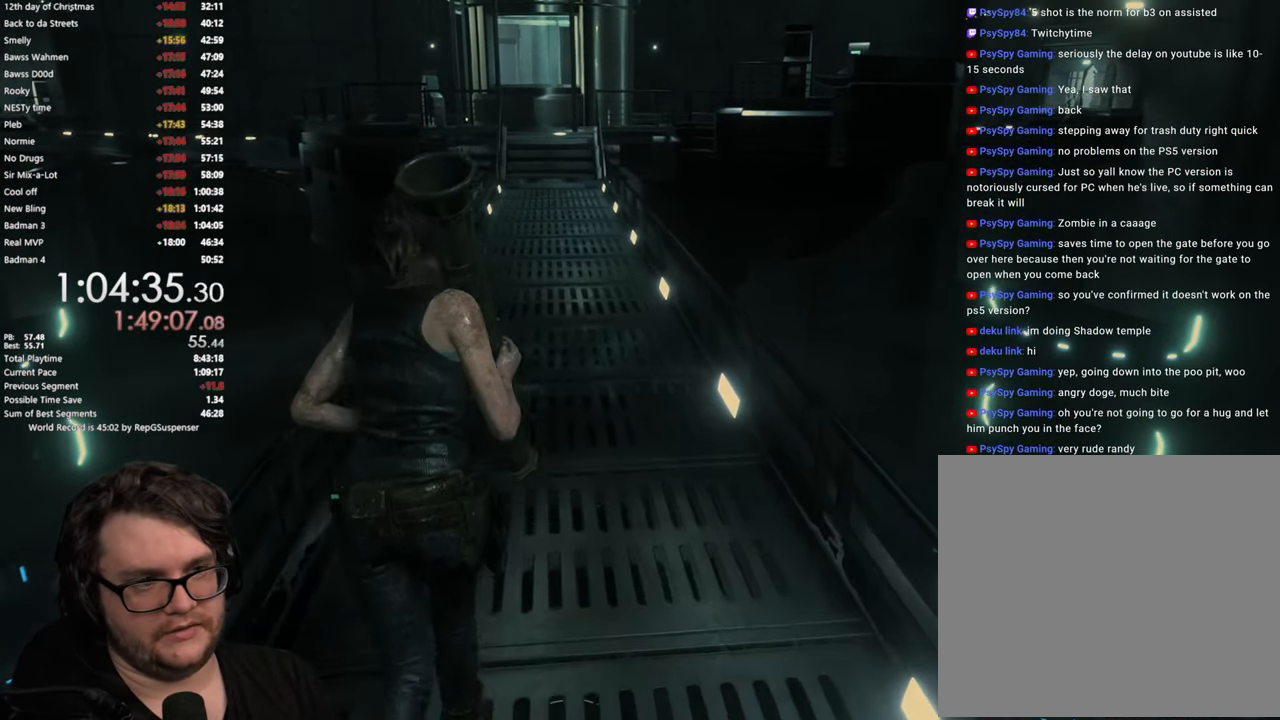
{"buttons": [], "left_stick": "up", "right_stick": "center", "events": []}
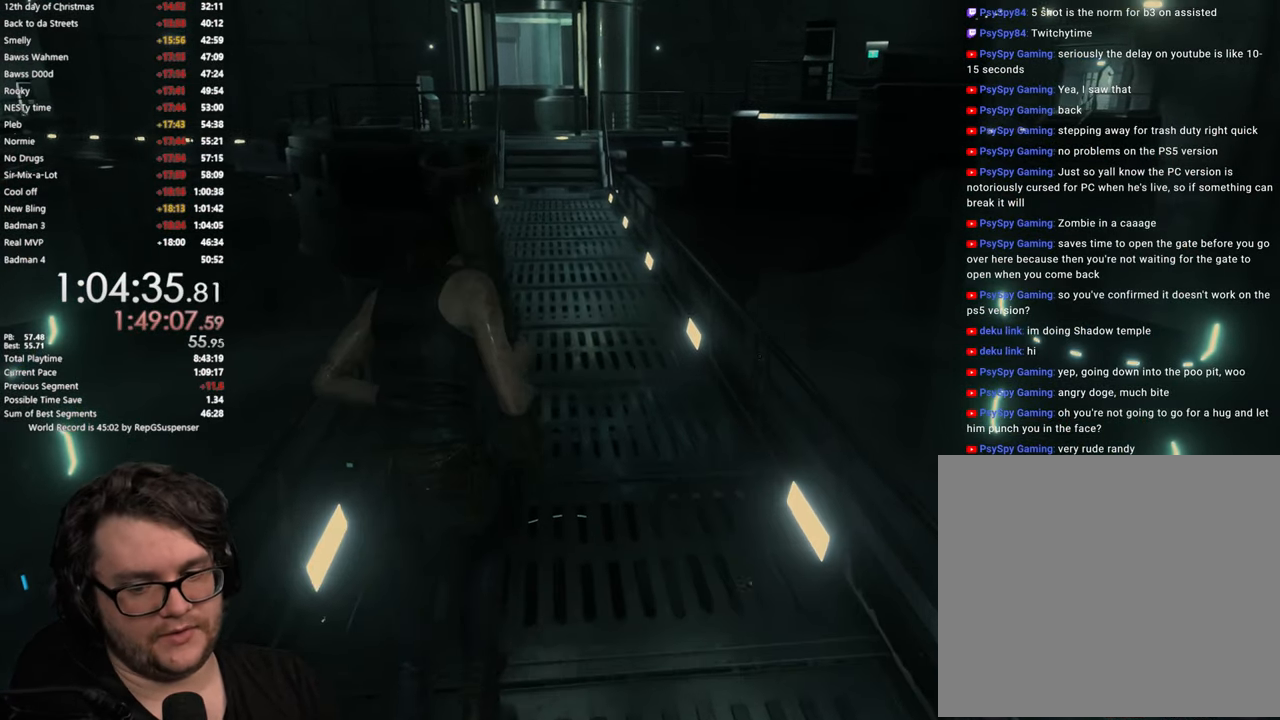
{"buttons": [], "left_stick": "up", "right_stick": "center", "events": []}
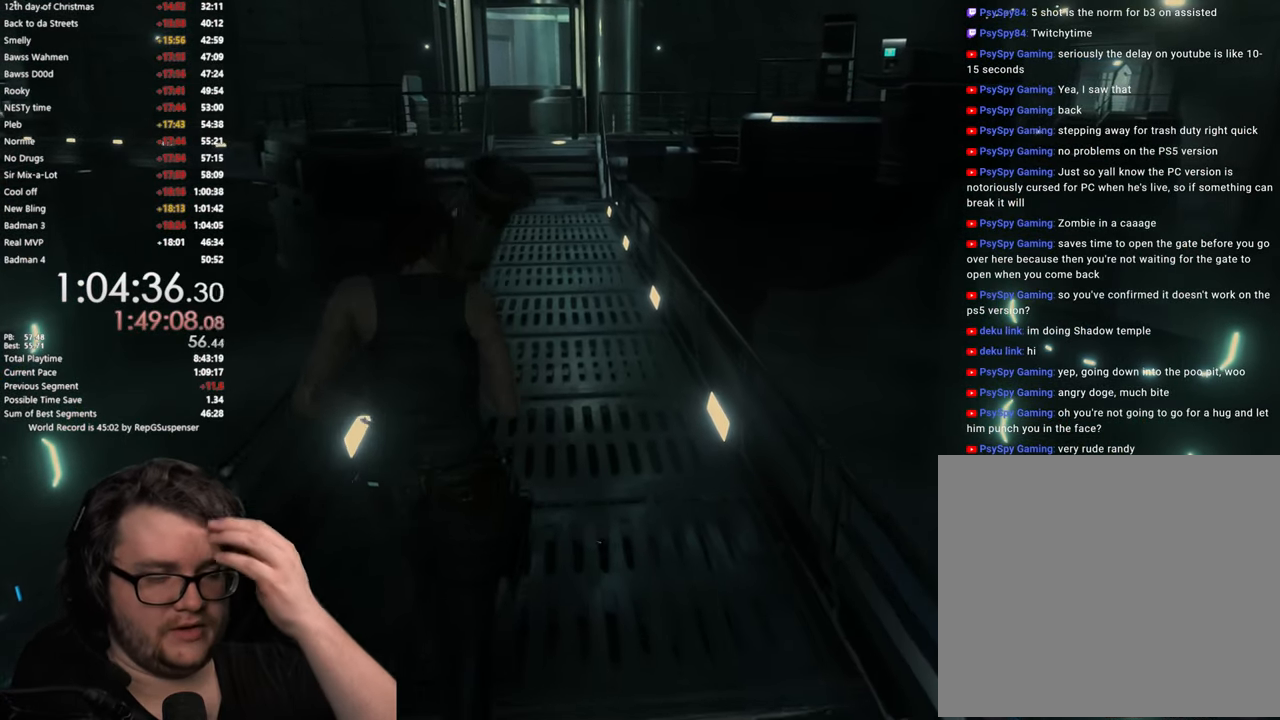
{"buttons": [], "left_stick": "up", "right_stick": "center", "events": []}
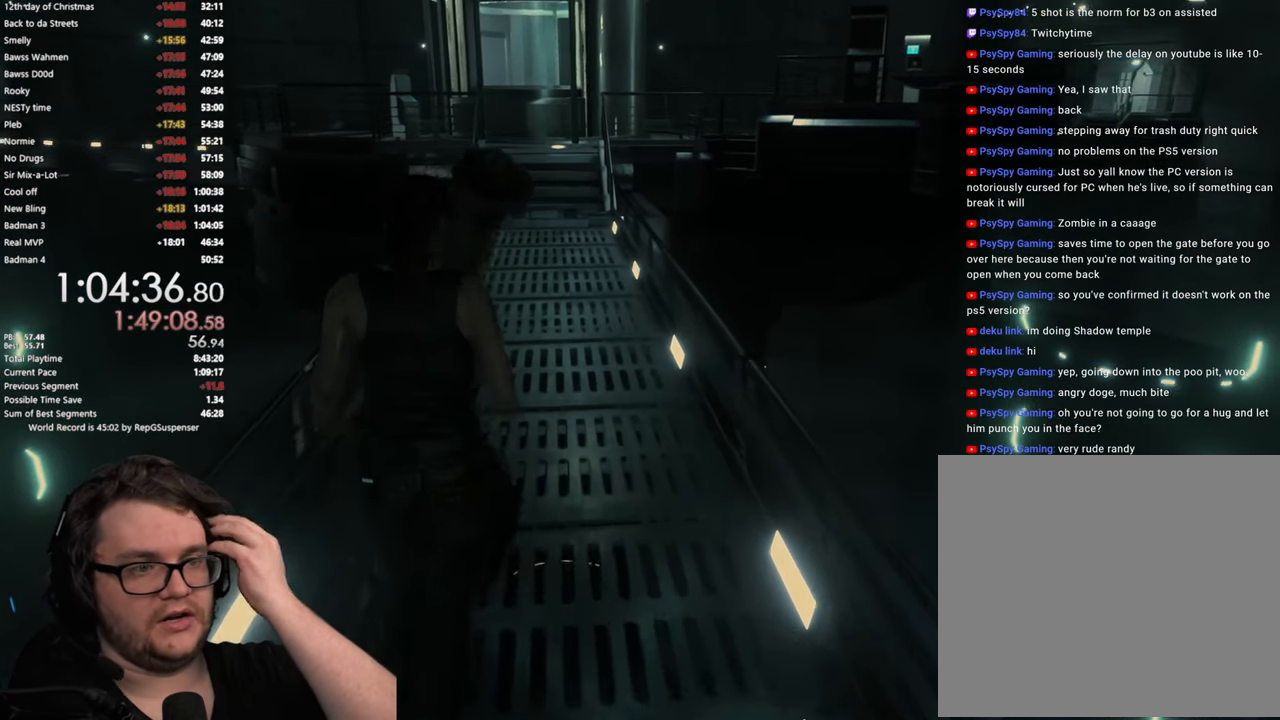
{"buttons": [], "left_stick": "up", "right_stick": "center", "events": []}
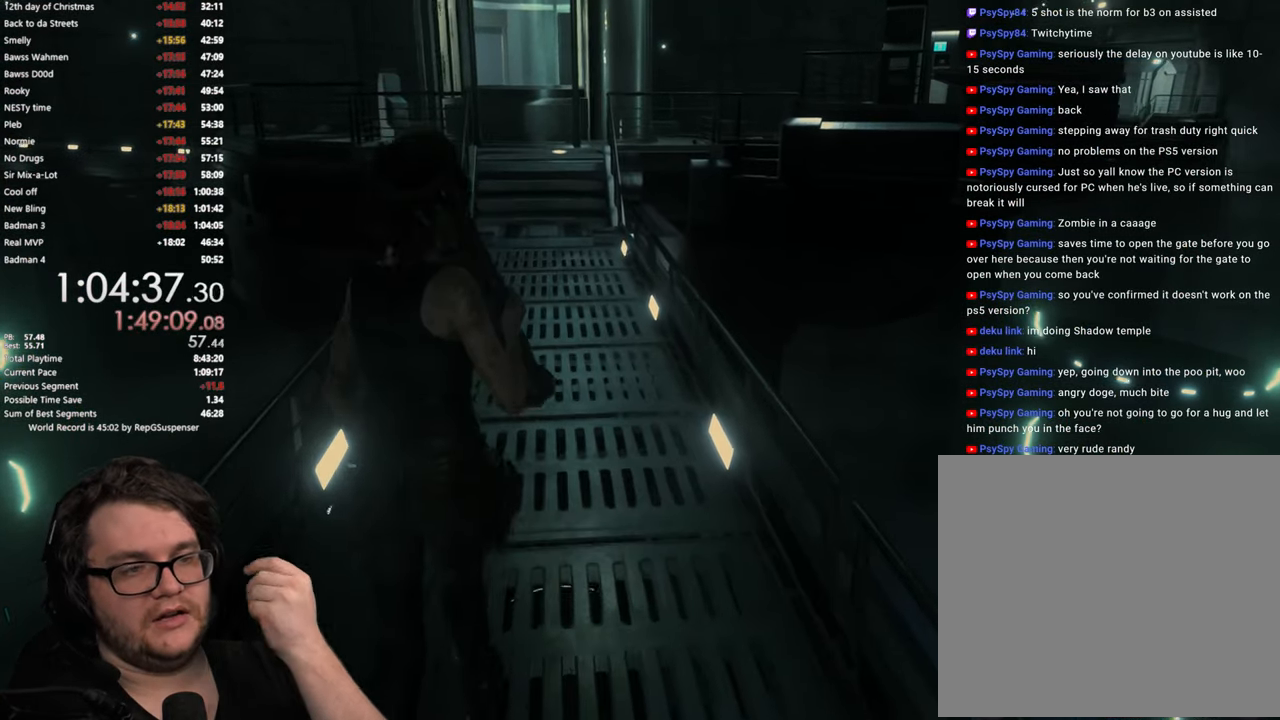
{"buttons": [], "left_stick": "up", "right_stick": "center", "events": []}
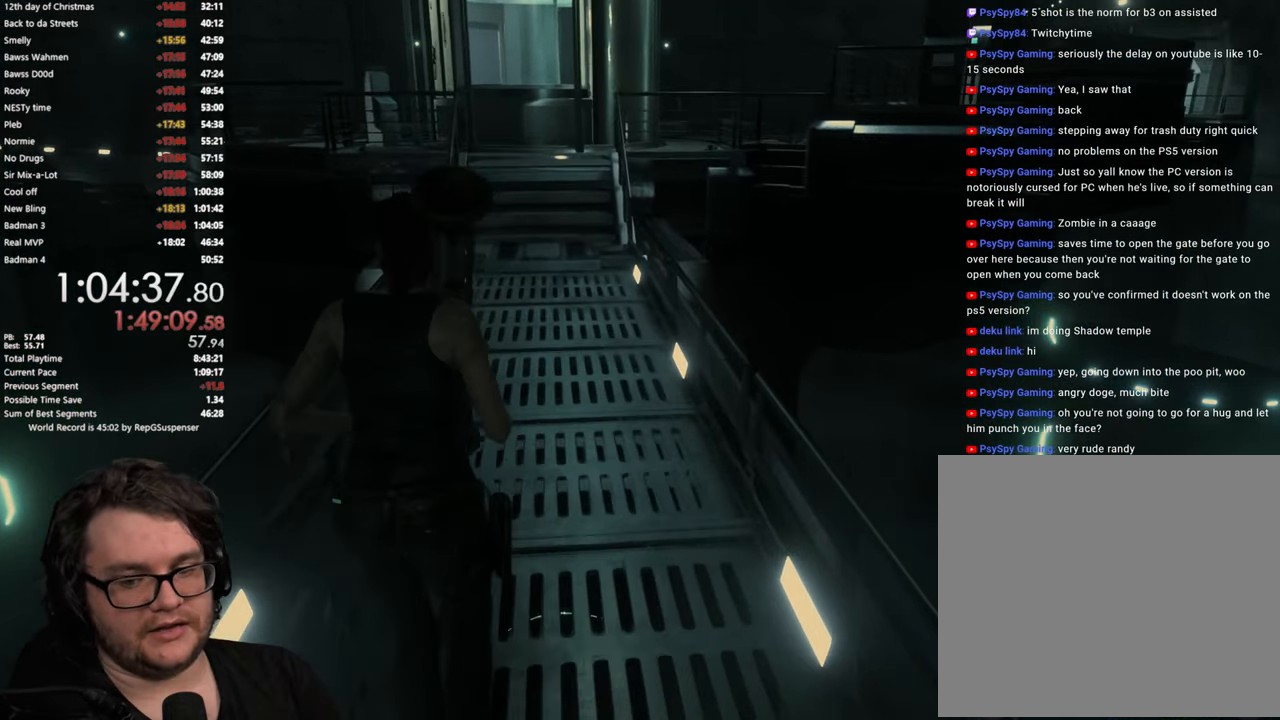
{"buttons": [], "left_stick": "up", "right_stick": "center", "events": []}
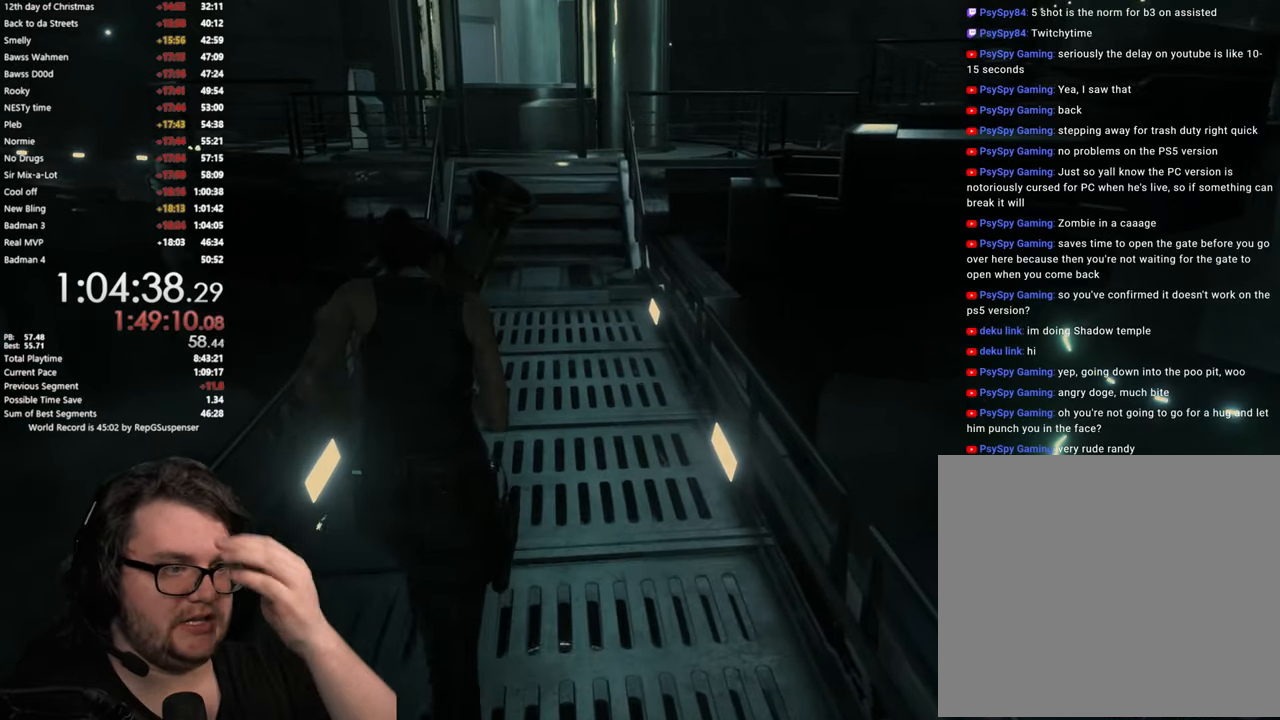
{"buttons": [], "left_stick": "up", "right_stick": "center", "events": []}
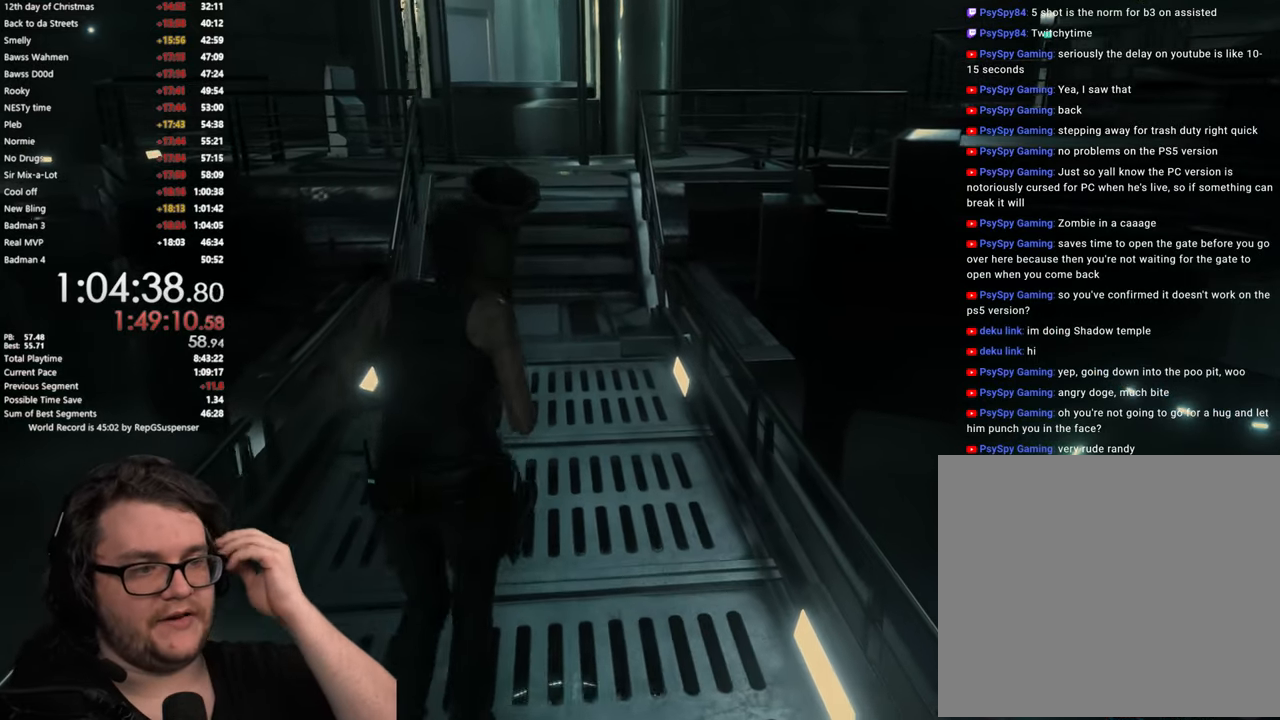
{"buttons": [], "left_stick": "up", "right_stick": "center", "events": []}
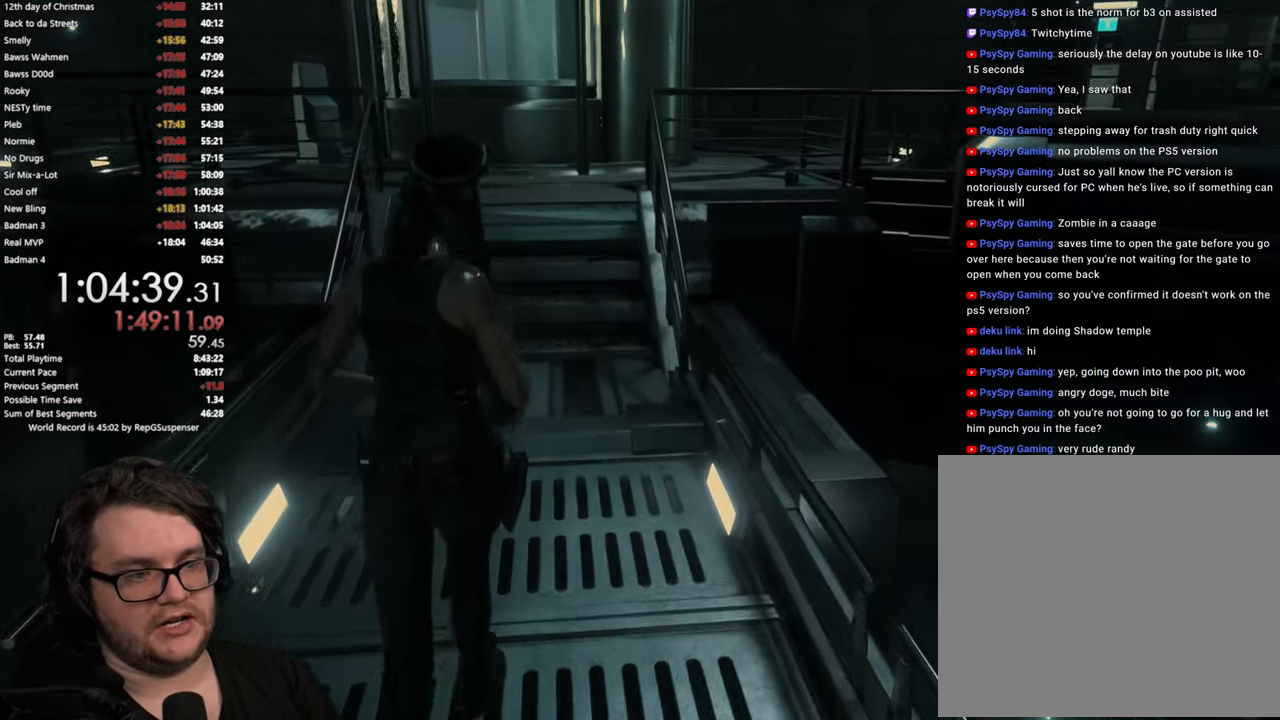
{"buttons": [], "left_stick": "up", "right_stick": "center", "events": [[117, "right_stick", "down-left"], [367, "right_stick", "center"]]}